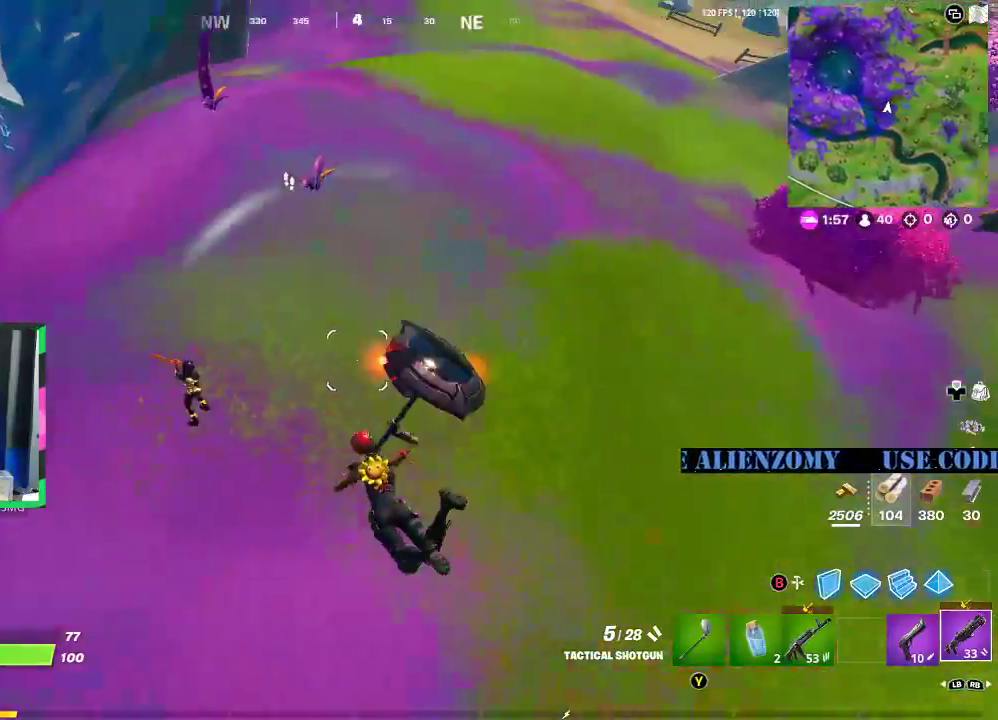
Gameplay with a controller (Xbox layout); each line is a JSON object with the inputs held at the frame after it. "events" lists button and stick changes between this image and that frame as [ms after this image, input, new state], when the widget could be followed in between.
{"buttons": [], "left_stick": "up-left", "right_stick": "center", "events": [[333, "left_stick", "up-left"]]}
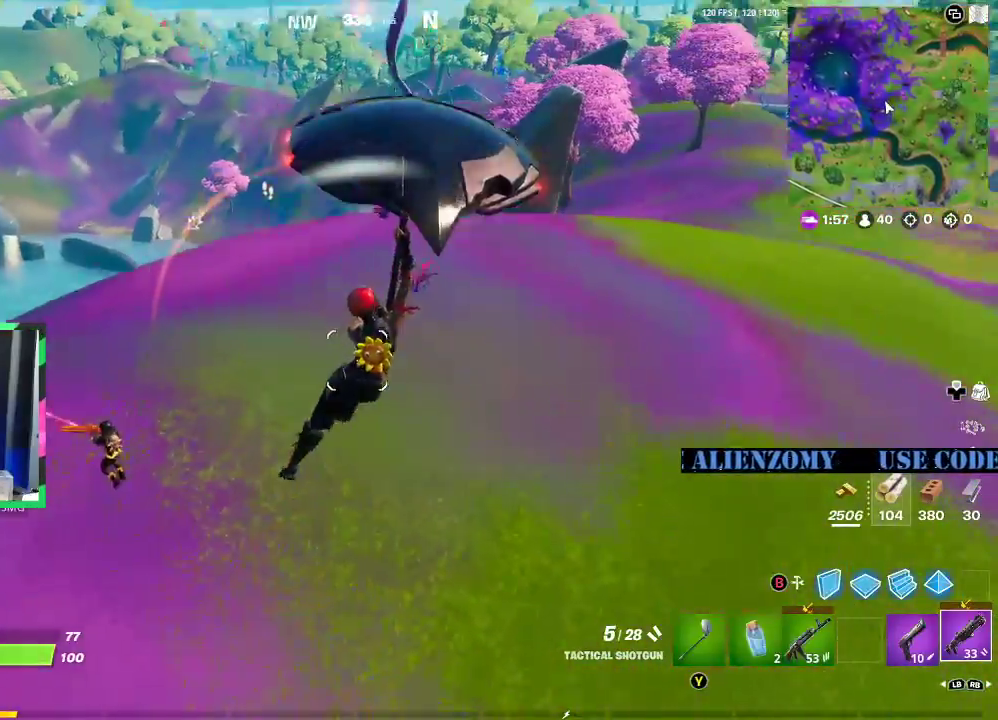
{"buttons": [], "left_stick": "up-right", "right_stick": "center", "events": [[42, "left_stick", "left"], [188, "left_stick", "down"], [292, "left_stick", "right"], [500, "left_stick", "up-right"]]}
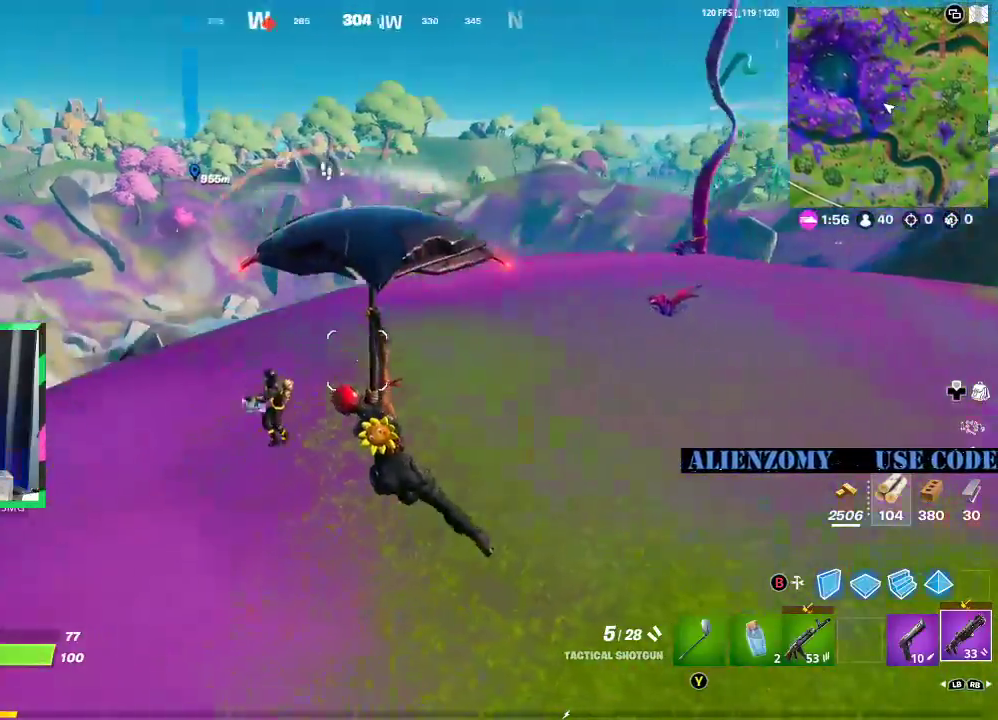
{"buttons": [], "left_stick": "up-left", "right_stick": "center", "events": [[458, "left_stick", "up-left"]]}
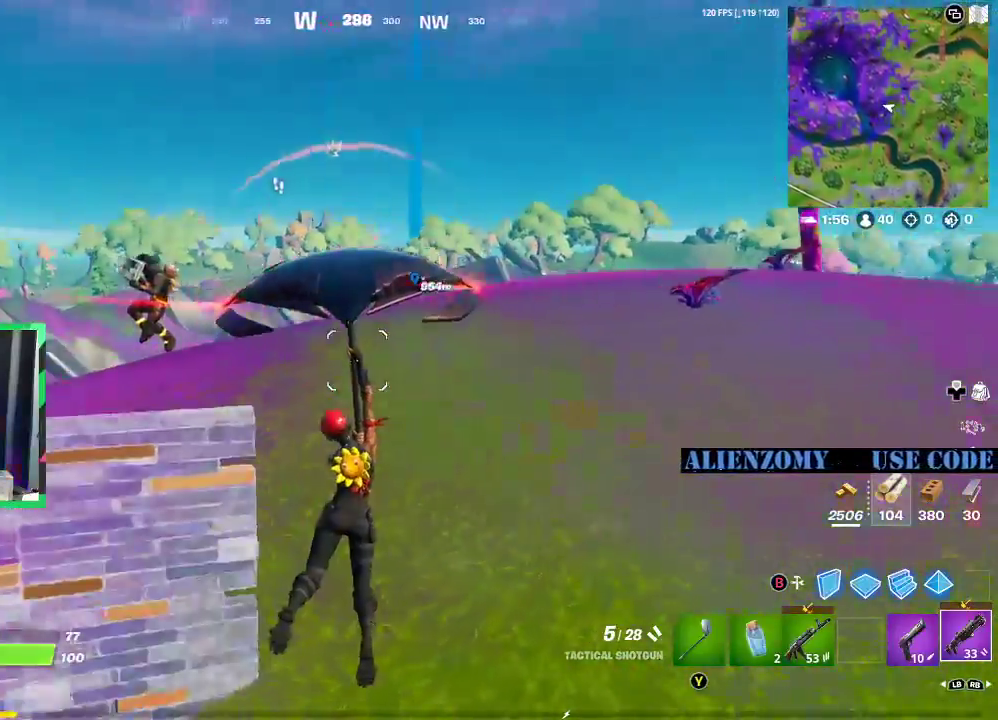
{"buttons": ["L3"], "left_stick": "up-left", "right_stick": "center", "events": [[42, "L3", "down"], [125, "right_stick", "up-left"], [375, "right_stick", "center"]]}
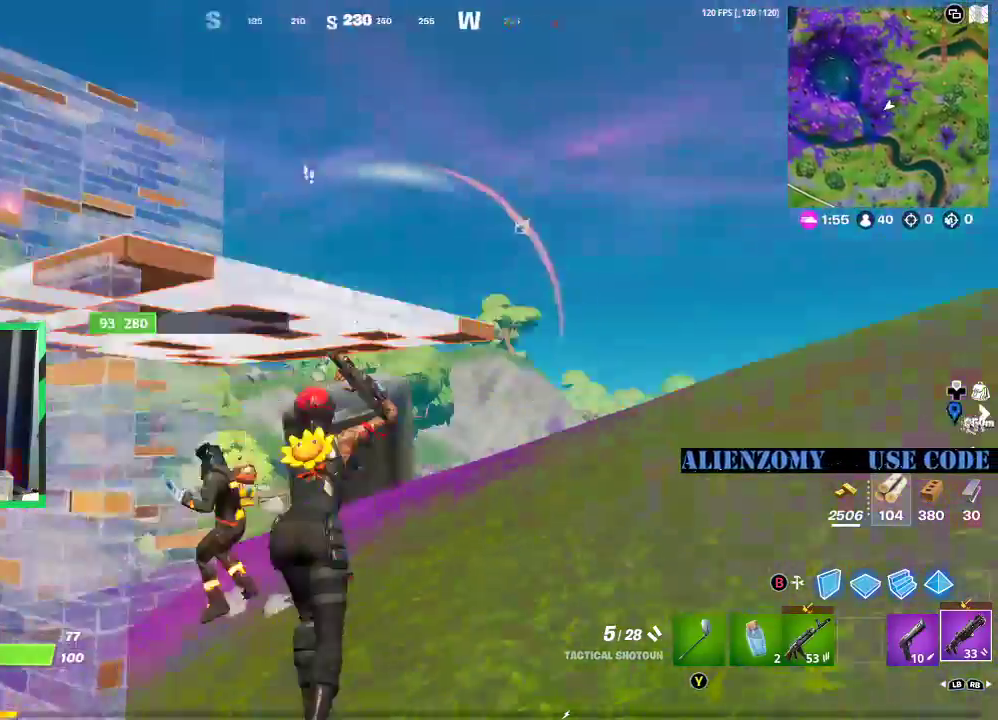
{"buttons": ["R2"], "left_stick": "up-right", "right_stick": "down-right", "events": [[104, "right_stick", "left"], [292, "right_stick", "center"], [333, "L3", "up"], [354, "left_stick", "up-right"], [500, "R2", "down"], [500, "right_stick", "down-right"]]}
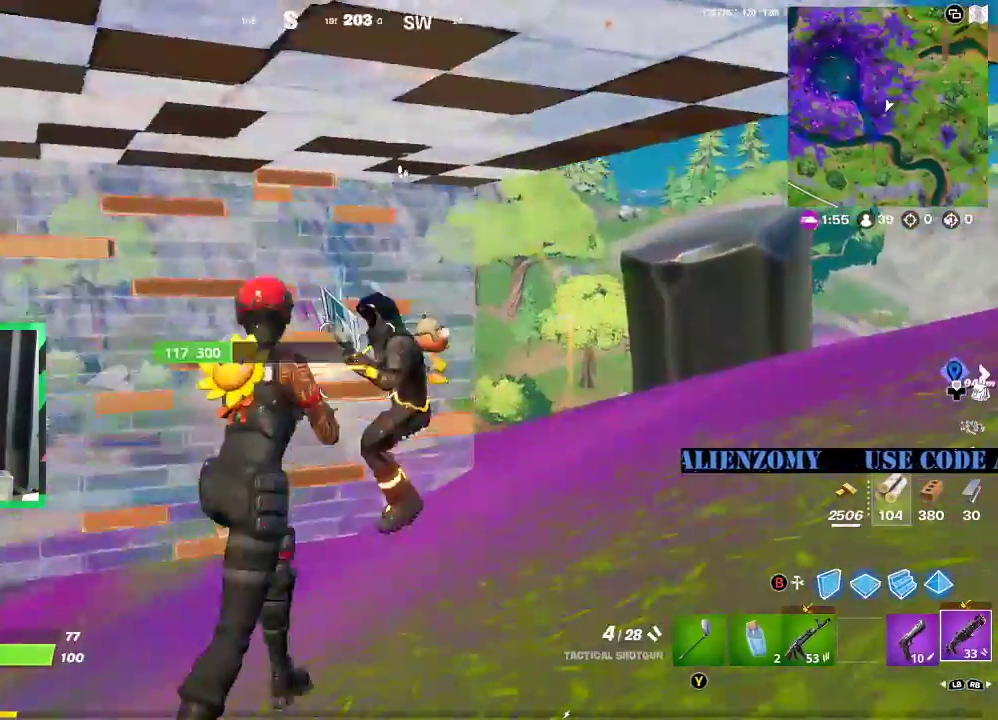
{"buttons": [], "left_stick": "right", "right_stick": "up-right", "events": [[42, "L3", "down"], [104, "L3", "up"], [104, "R2", "up"], [125, "right_stick", "center"], [167, "L3", "down"], [271, "left_stick", "up-left"], [292, "L3", "up"], [375, "left_stick", "right"], [375, "right_stick", "down-right"], [500, "right_stick", "up-right"]]}